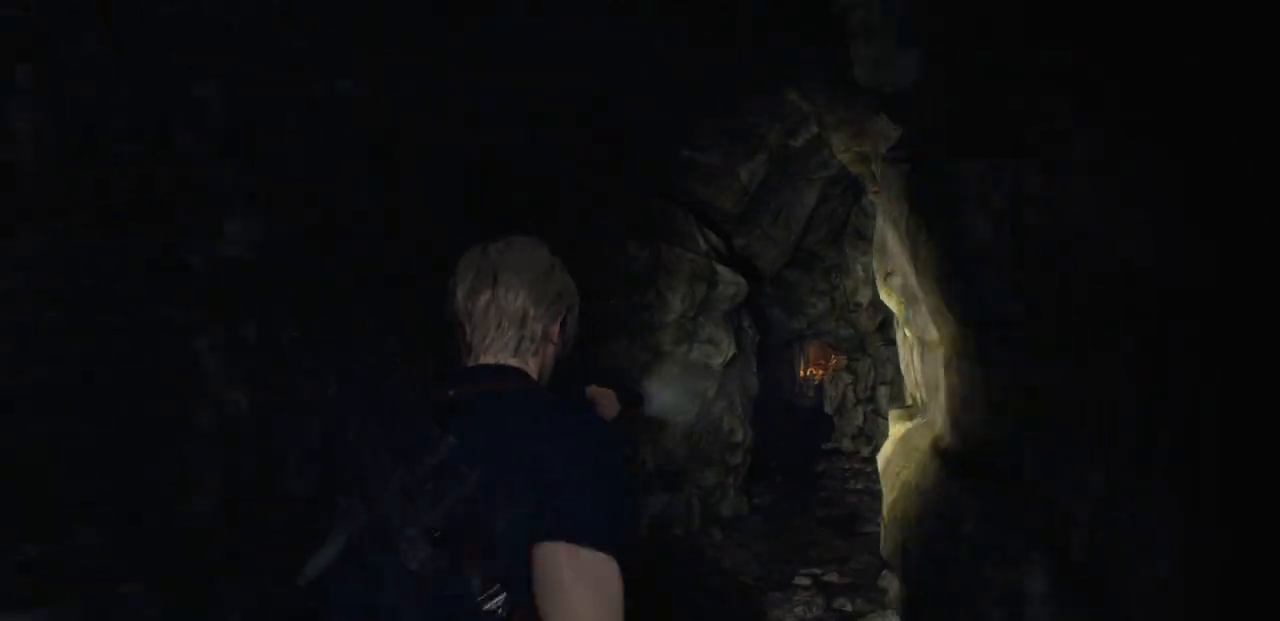
Gameplay with a controller (PlayStation layout); each line is a JSON object with the inputs held at the frame after it. "events" lists button and stick changes between this image and that frame as [ms after this image, input, new state], when the widget could be followed in between.
{"buttons": [], "left_stick": "up", "right_stick": "right", "events": [[317, "right_stick", "right"]]}
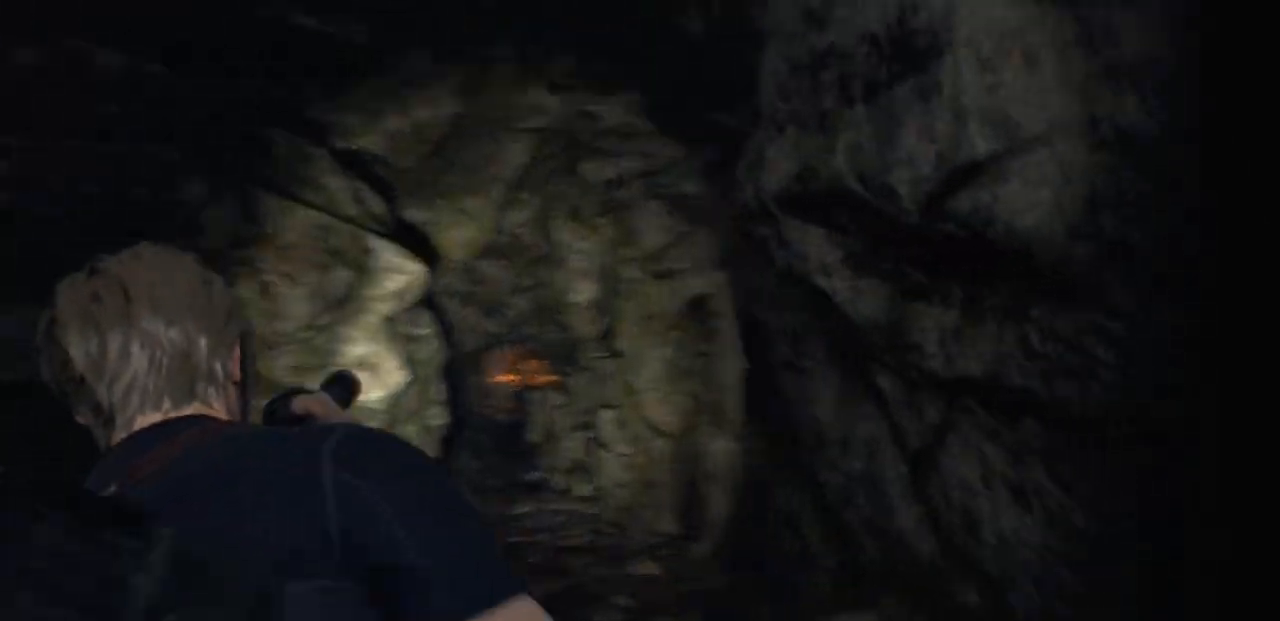
{"buttons": [], "left_stick": "up", "right_stick": "center", "events": [[17, "right_stick", "center"], [333, "right_stick", "right"], [500, "right_stick", "center"]]}
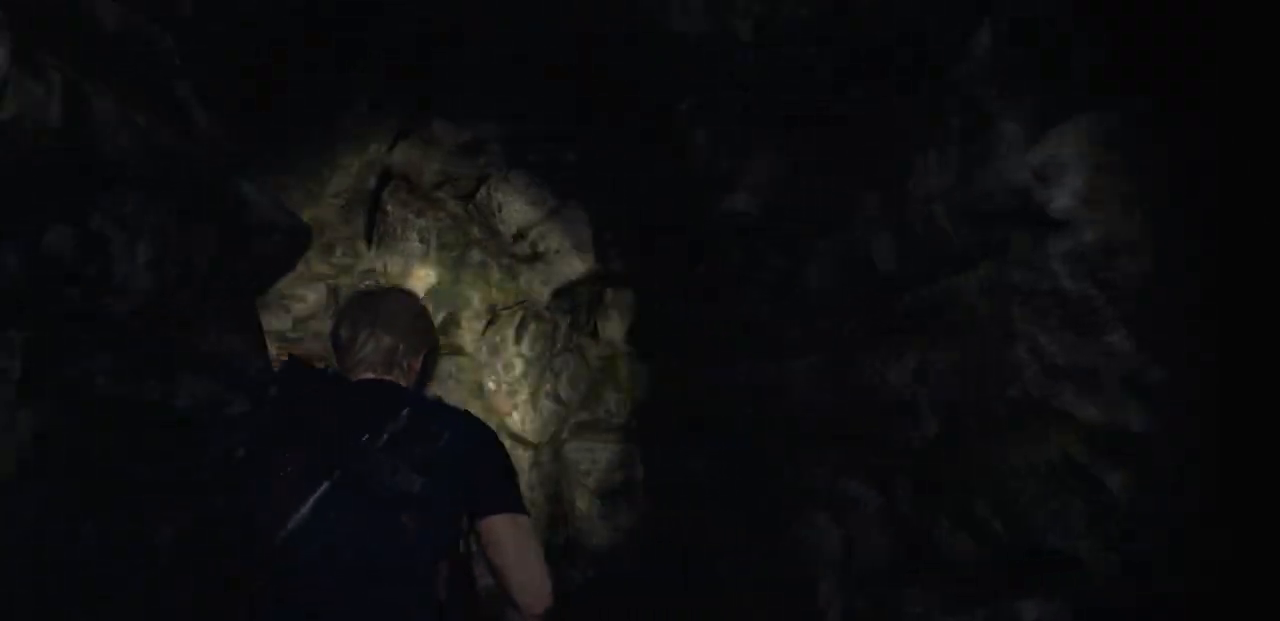
{"buttons": [], "left_stick": "up", "right_stick": "center", "events": [[250, "right_stick", "left"], [450, "right_stick", "center"]]}
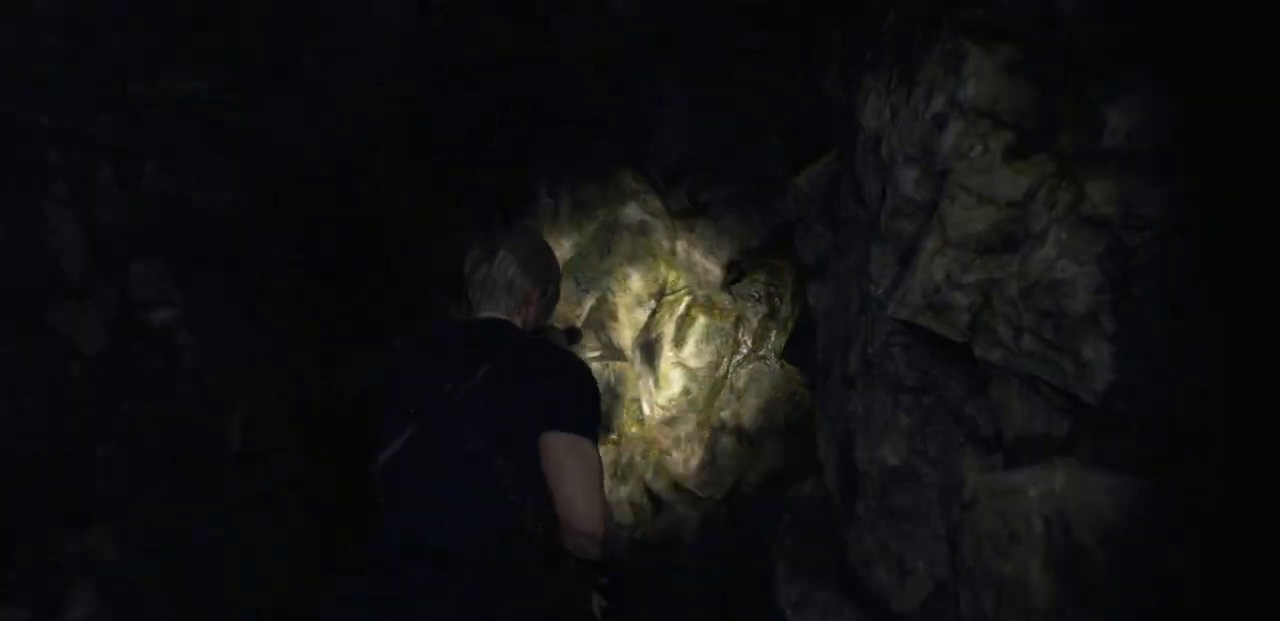
{"buttons": [], "left_stick": "up", "right_stick": "center", "events": []}
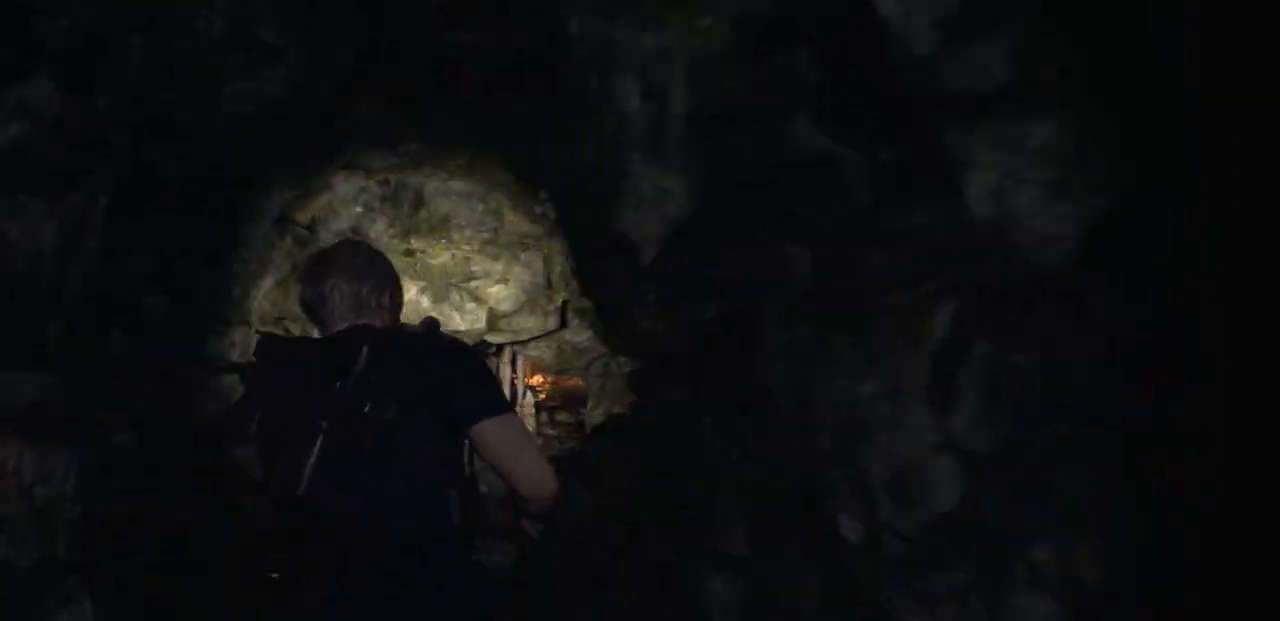
{"buttons": [], "left_stick": "up", "right_stick": "center", "events": [[250, "R3", "down"], [250, "left_stick", "center"], [400, "R3", "up"], [483, "left_stick", "up"]]}
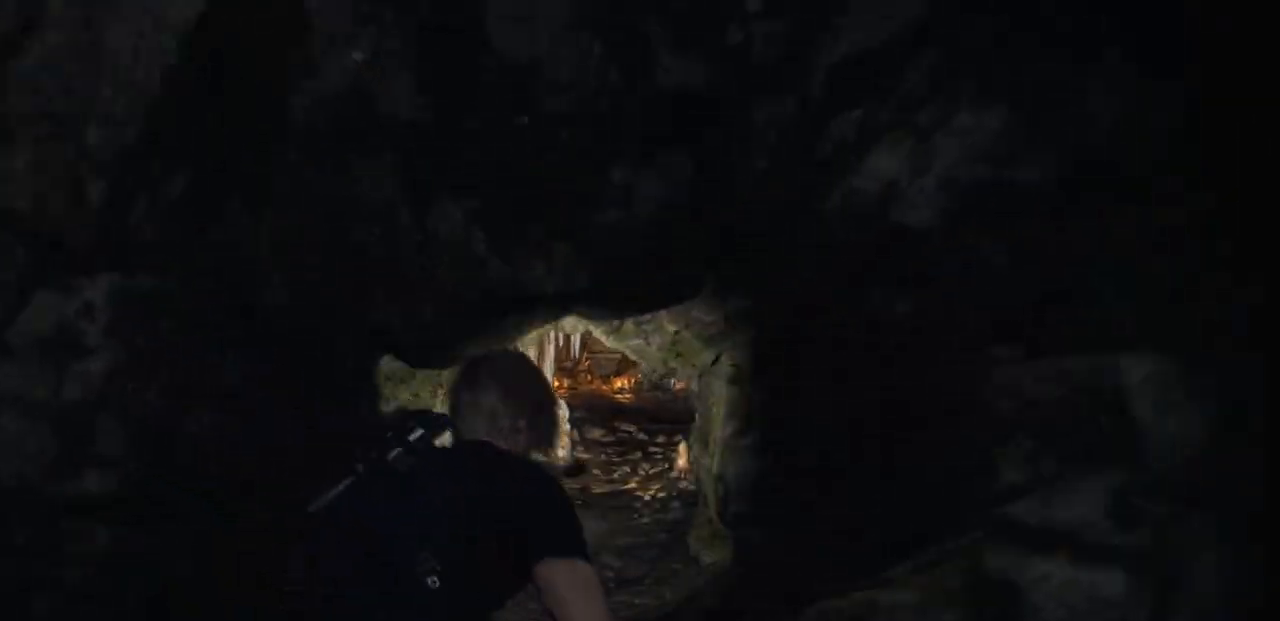
{"buttons": [], "left_stick": "up", "right_stick": "center", "events": []}
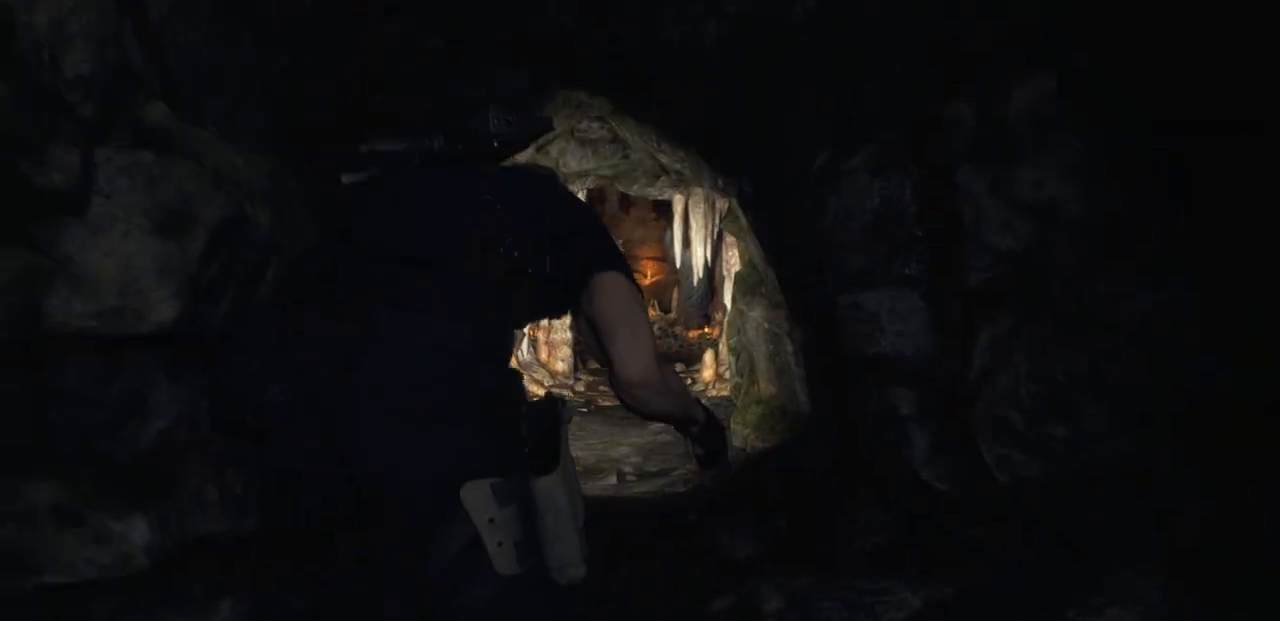
{"buttons": [], "left_stick": "up", "right_stick": "center", "events": []}
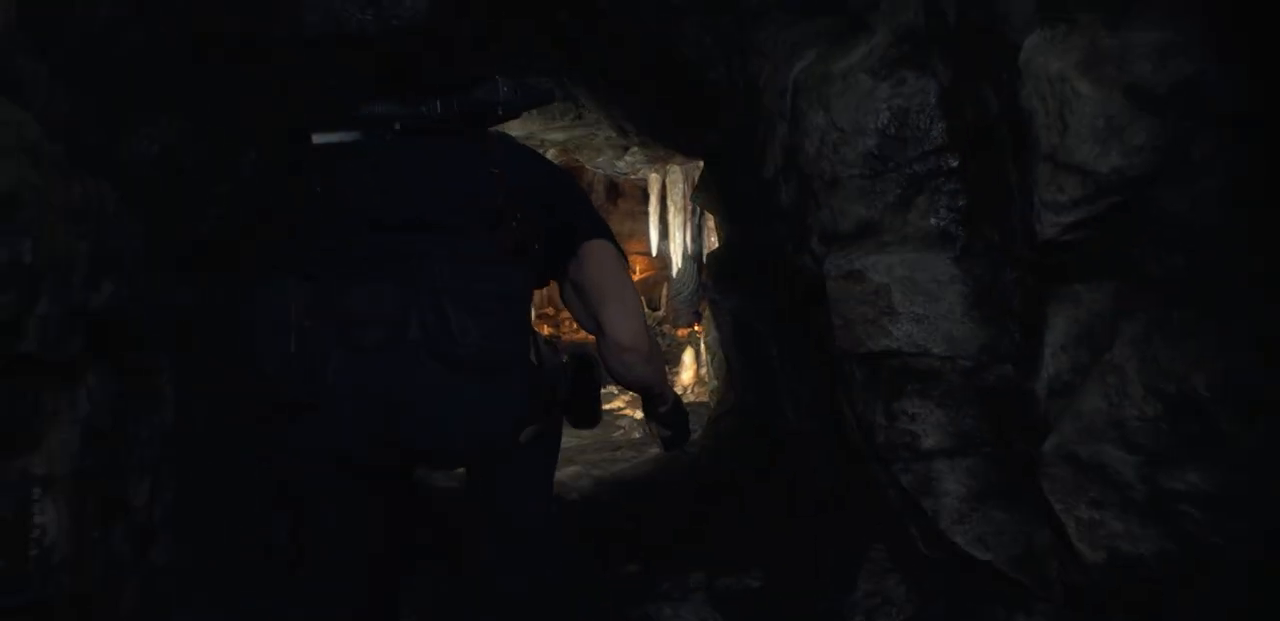
{"buttons": [], "left_stick": "up", "right_stick": "center", "events": []}
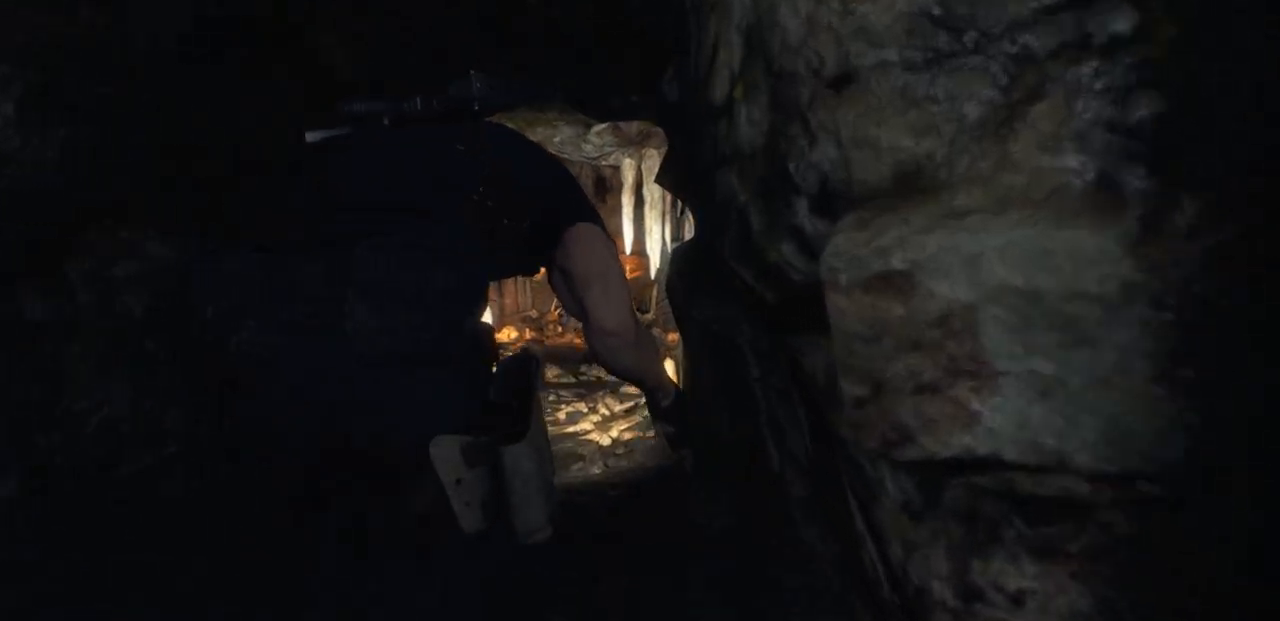
{"buttons": [], "left_stick": "up", "right_stick": "center", "events": []}
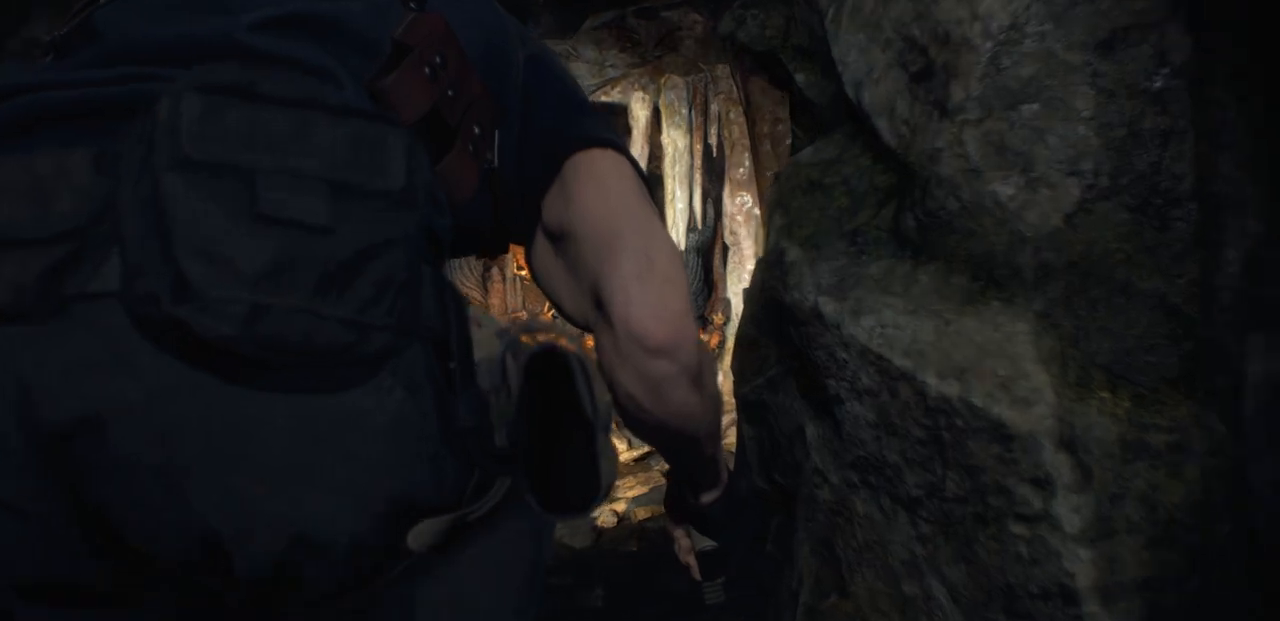
{"buttons": [], "left_stick": "up", "right_stick": "center", "events": []}
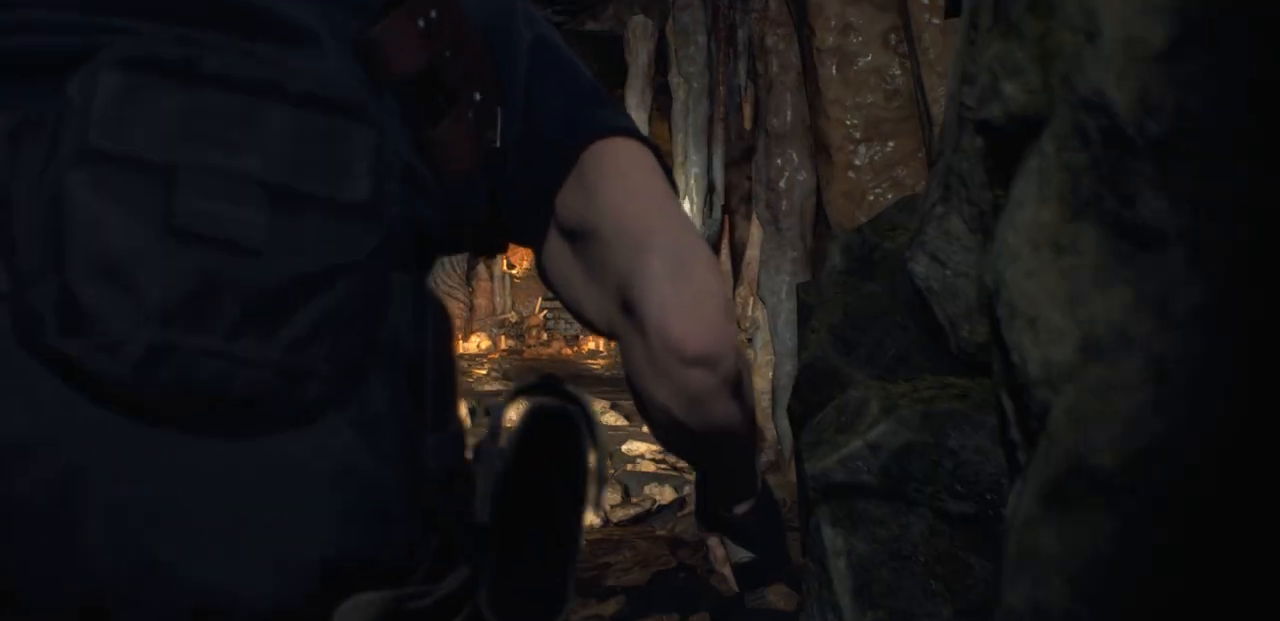
{"buttons": [], "left_stick": "up", "right_stick": "center", "events": []}
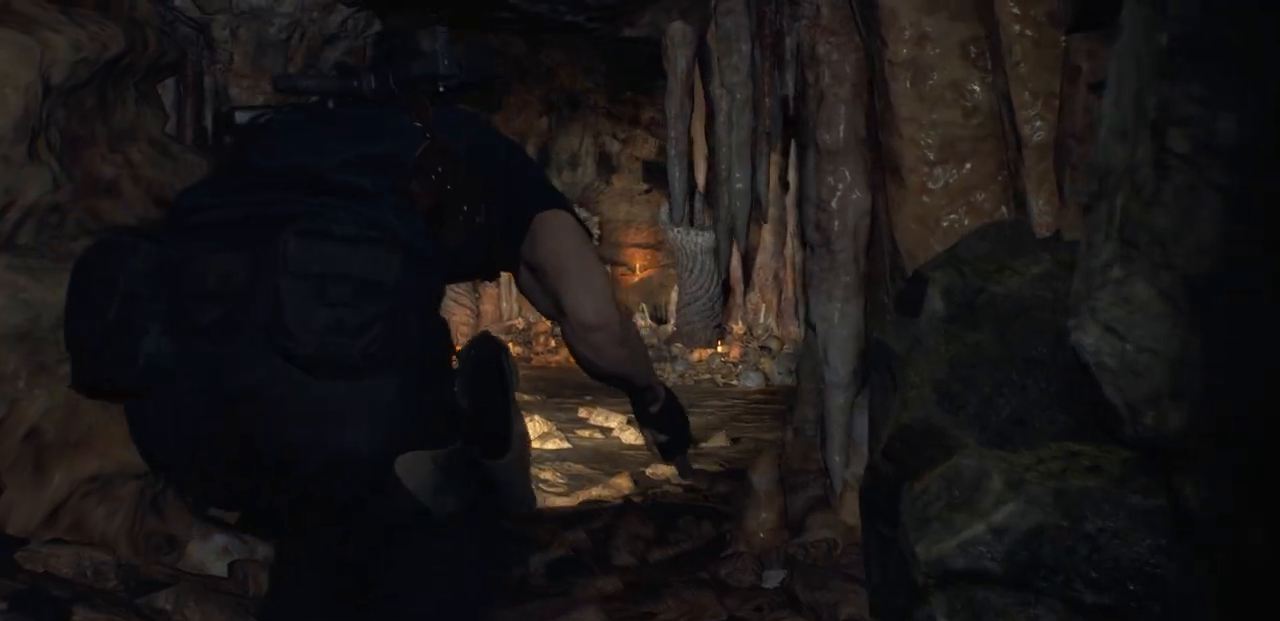
{"buttons": [], "left_stick": "up", "right_stick": "center", "events": []}
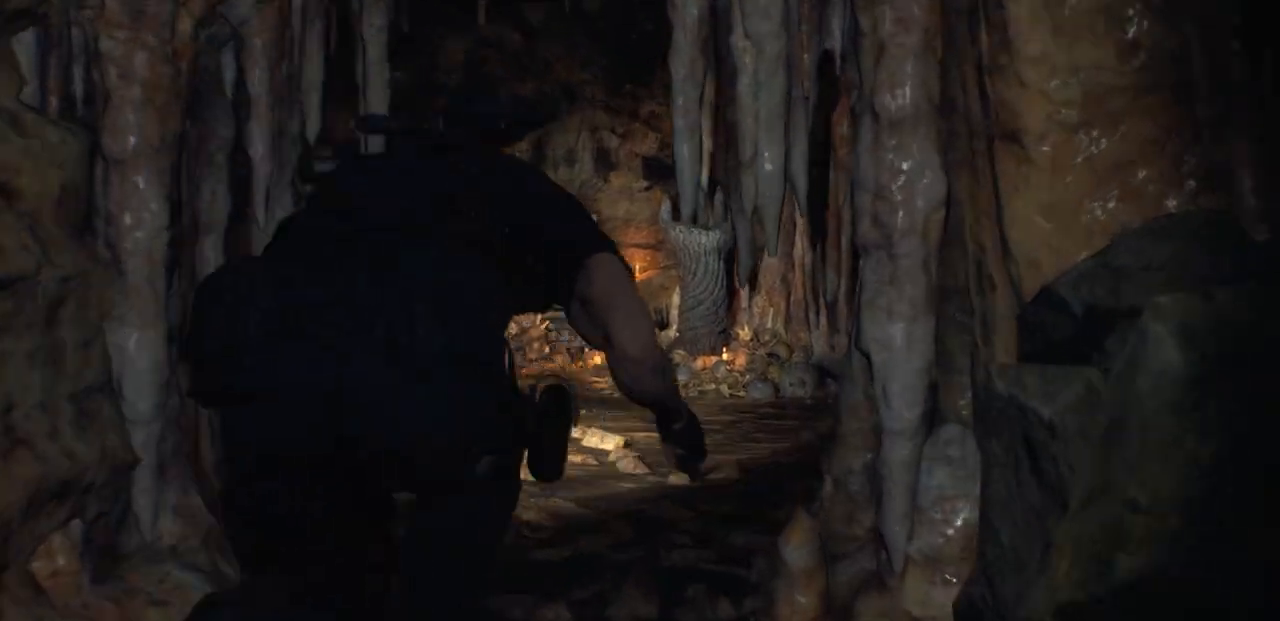
{"buttons": [], "left_stick": "up", "right_stick": "center", "events": [[67, "right_stick", "right"], [233, "right_stick", "center"]]}
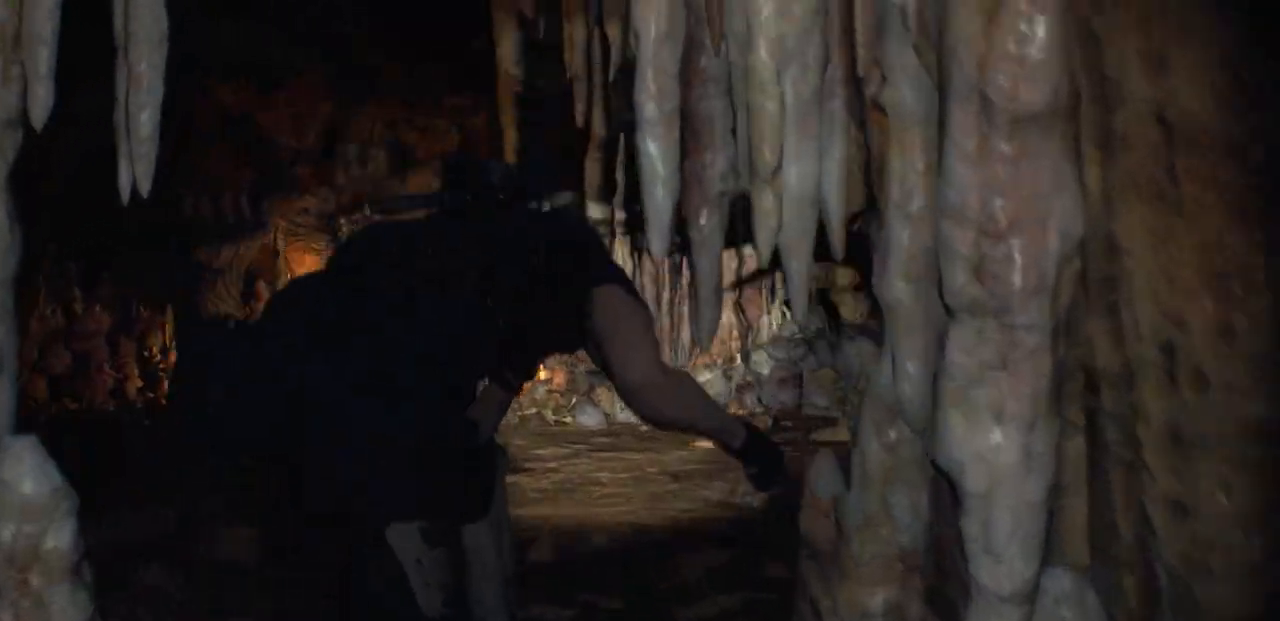
{"buttons": [], "left_stick": "up", "right_stick": "center", "events": [[117, "right_stick", "left"], [267, "right_stick", "center"]]}
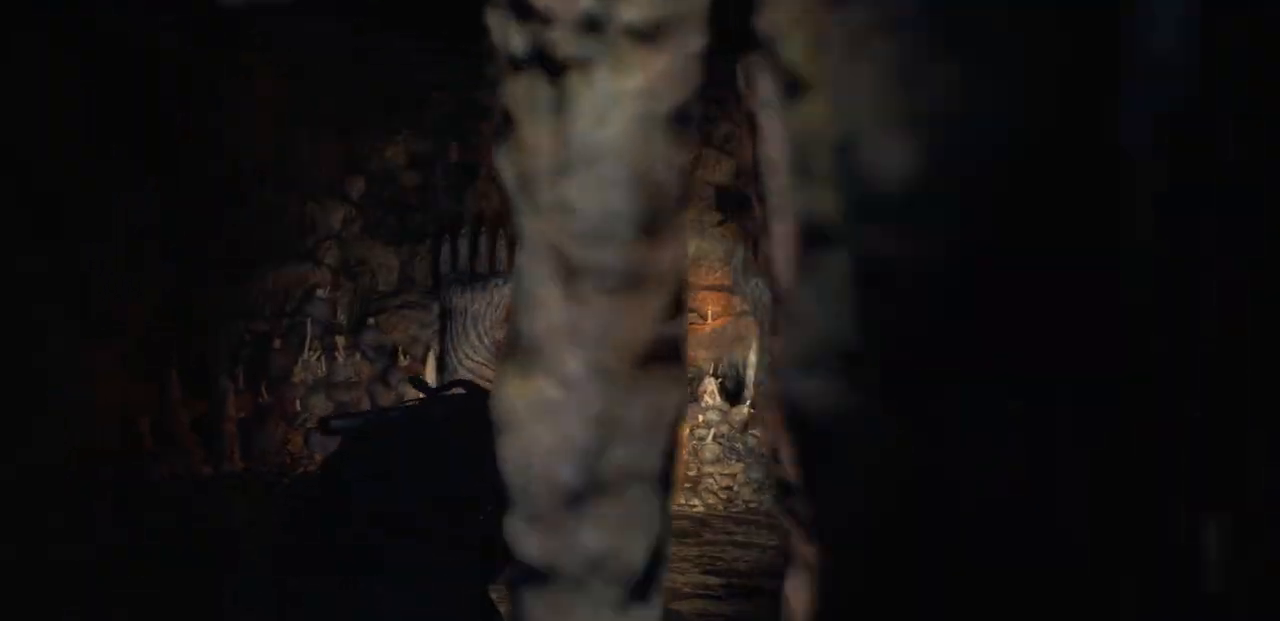
{"buttons": [], "left_stick": "up", "right_stick": "center", "events": [[83, "R3", "down"], [167, "R3", "up"]]}
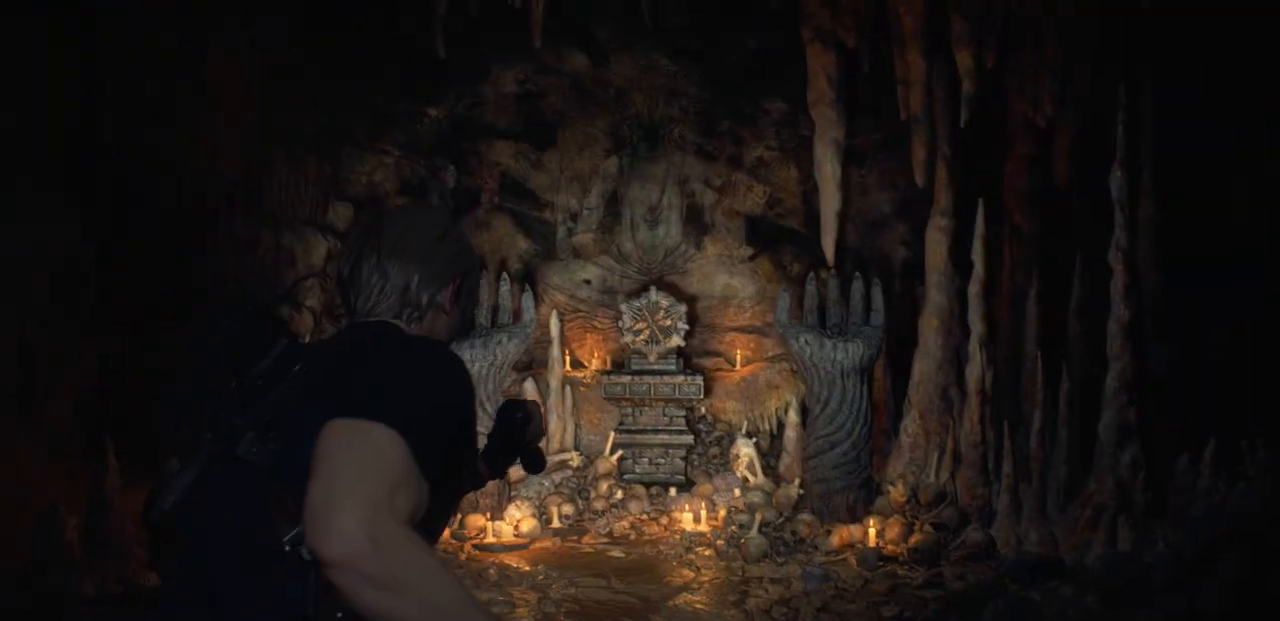
{"buttons": [], "left_stick": "up", "right_stick": "center", "events": []}
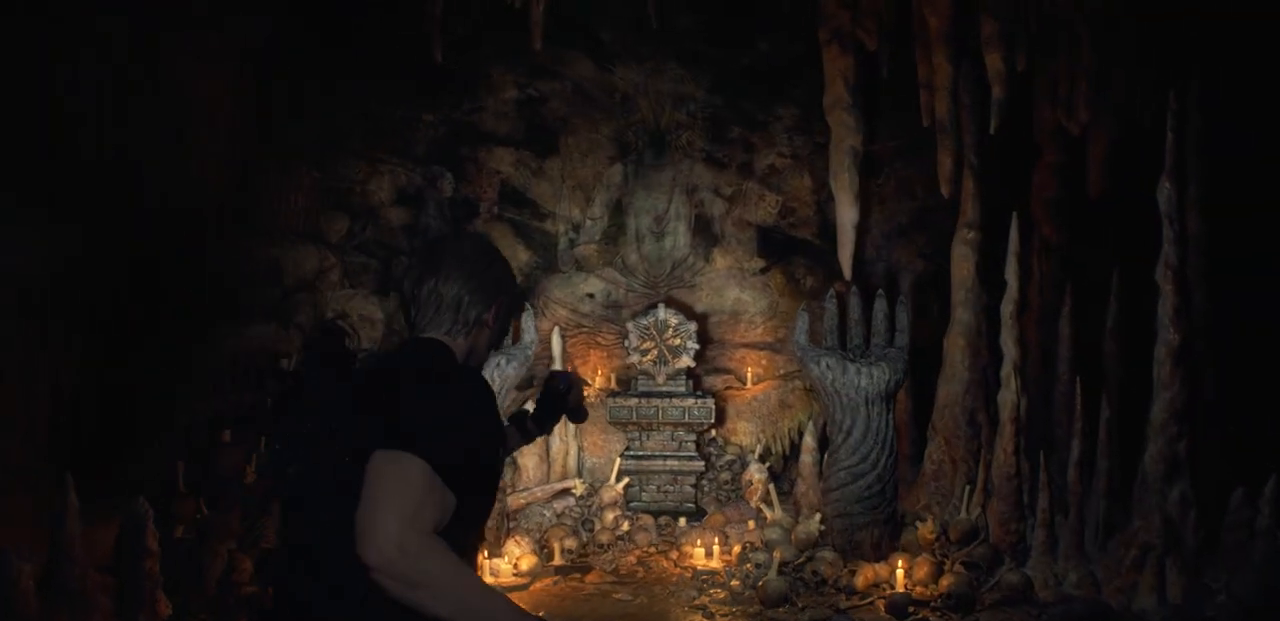
{"buttons": [], "left_stick": "up", "right_stick": "center", "events": []}
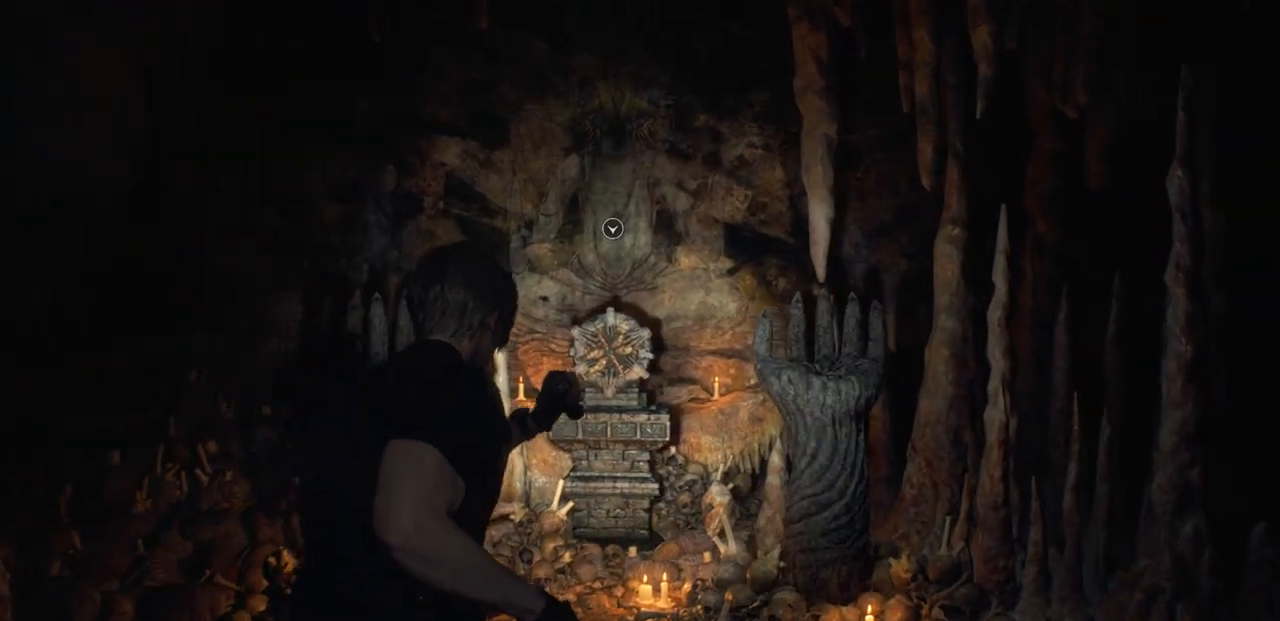
{"buttons": [], "left_stick": "up", "right_stick": "down-left", "events": [[50, "right_stick", "left"], [483, "right_stick", "down-left"]]}
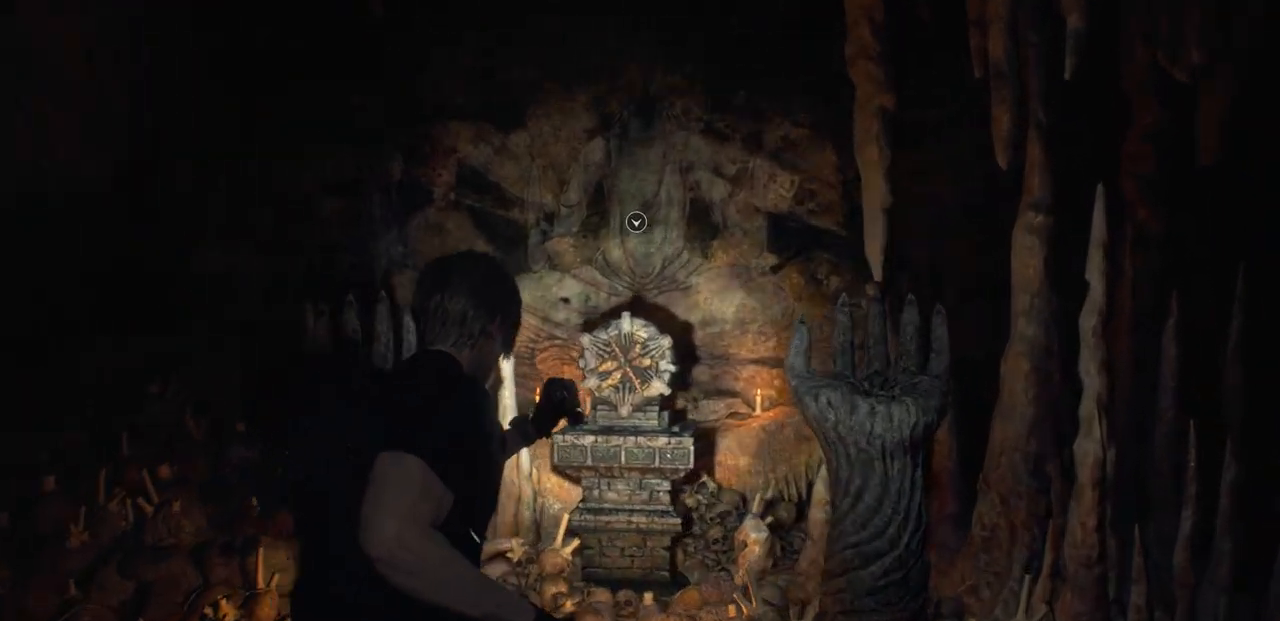
{"buttons": [], "left_stick": "up", "right_stick": "center", "events": [[233, "right_stick", "center"]]}
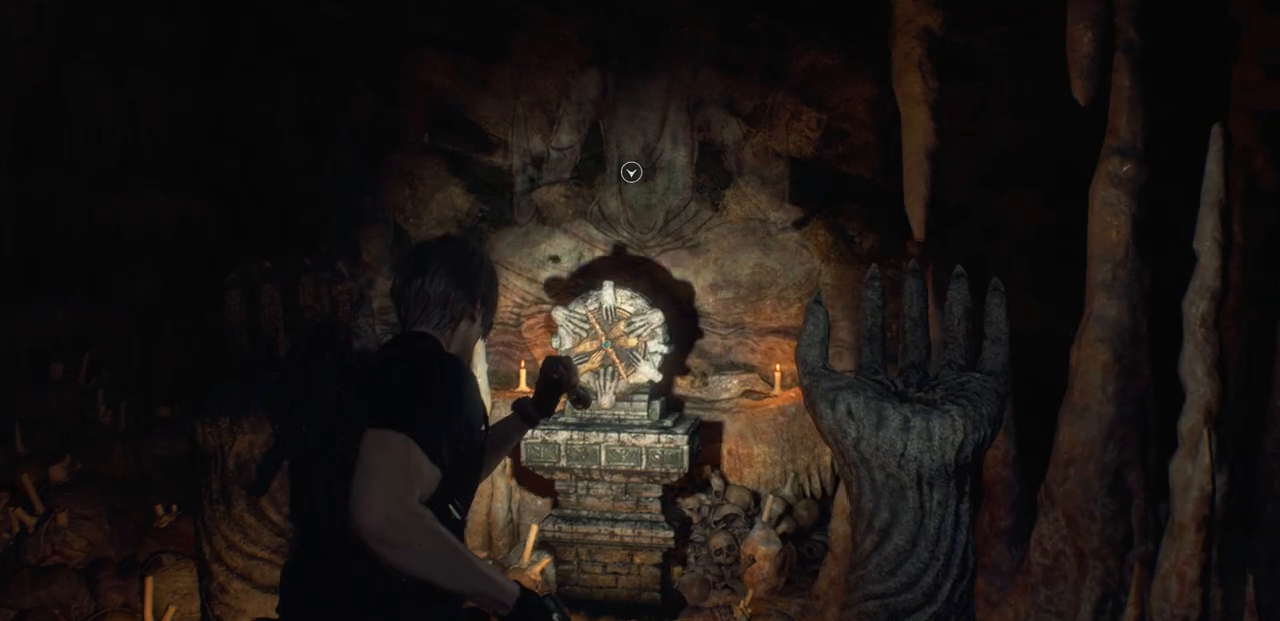
{"buttons": [], "left_stick": "center", "right_stick": "center", "events": [[350, "left_stick", "center"], [383, "CROSS", "down"], [500, "CROSS", "up"]]}
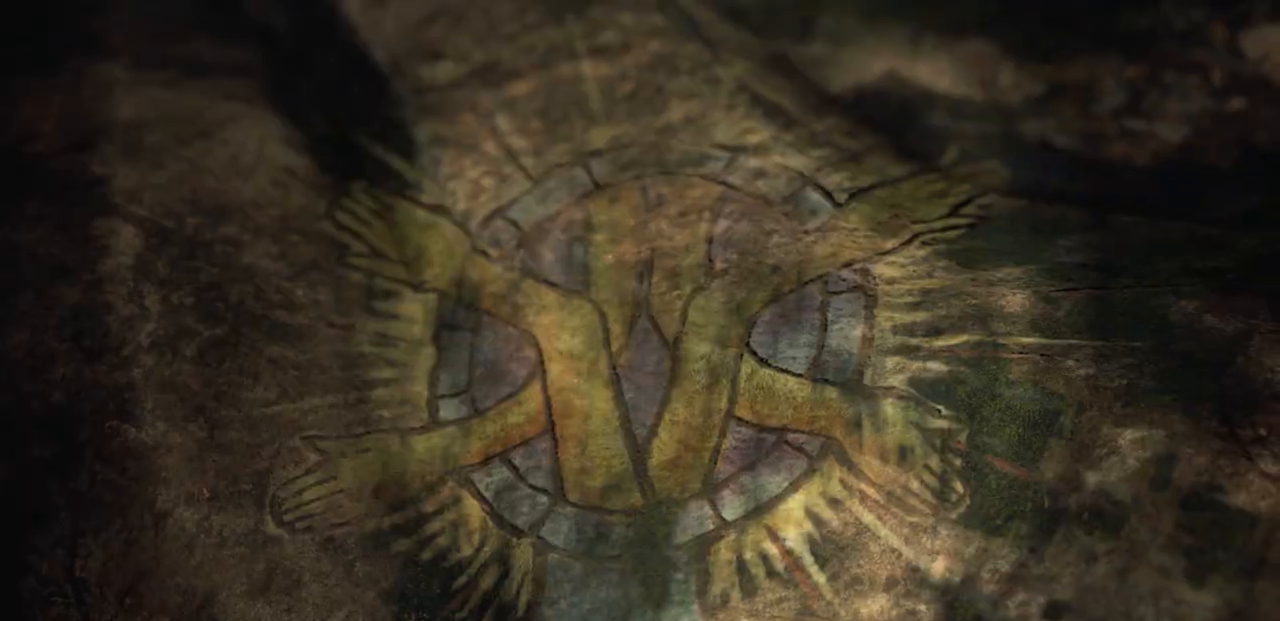
{"buttons": [], "left_stick": "center", "right_stick": "center", "events": []}
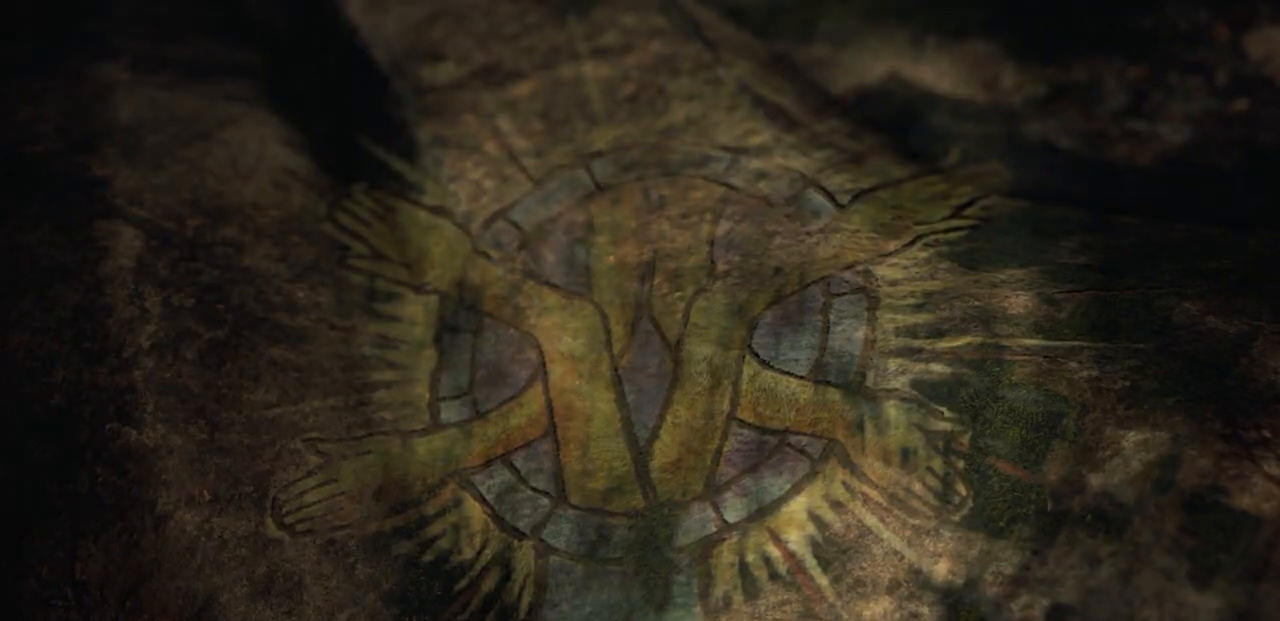
{"buttons": [], "left_stick": "center", "right_stick": "center", "events": []}
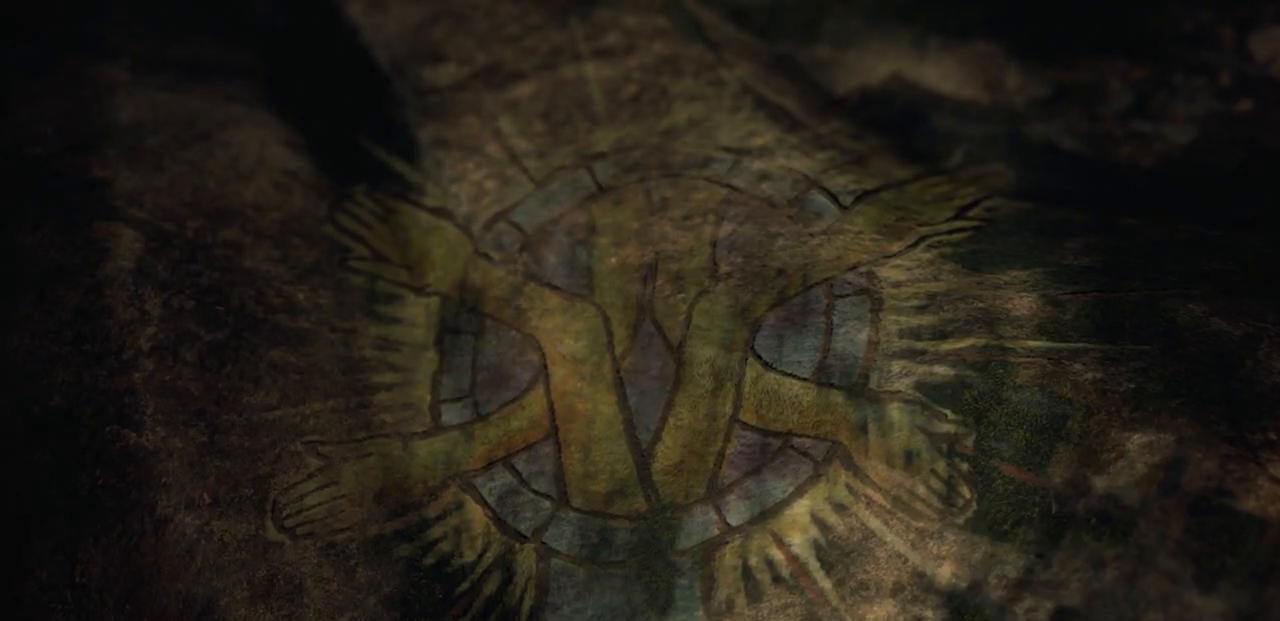
{"buttons": [], "left_stick": "center", "right_stick": "center", "events": []}
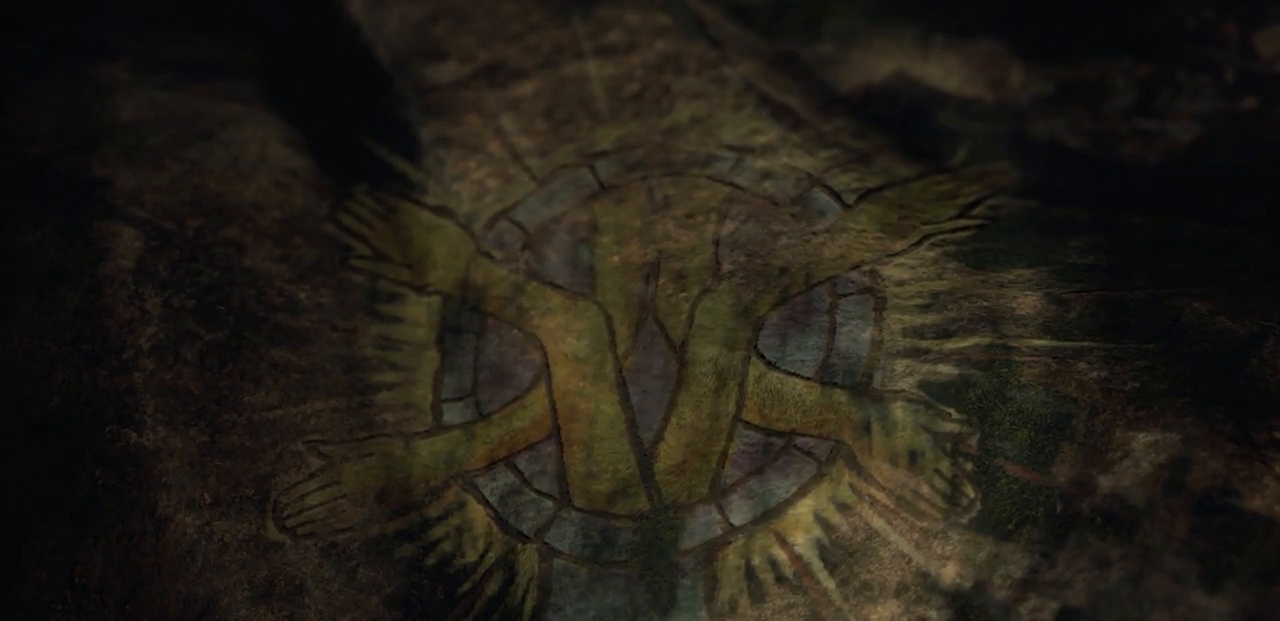
{"buttons": [], "left_stick": "center", "right_stick": "center", "events": []}
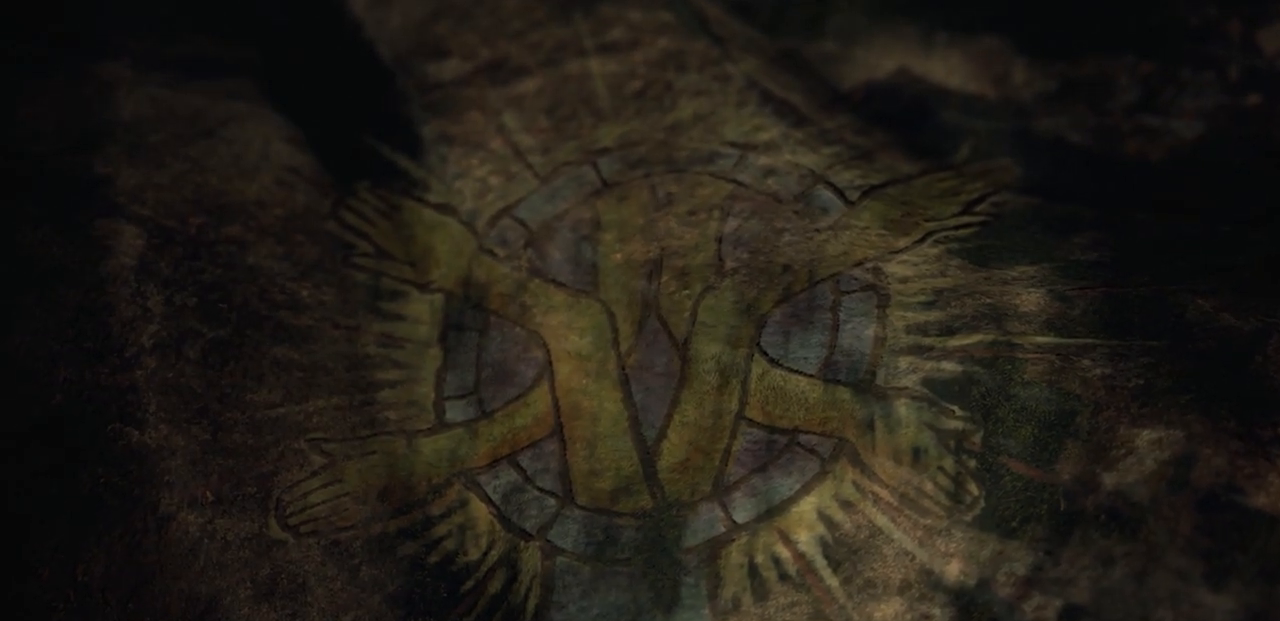
{"buttons": [], "left_stick": "center", "right_stick": "center", "events": [[250, "CIRCLE", "down"], [350, "CIRCLE", "up"]]}
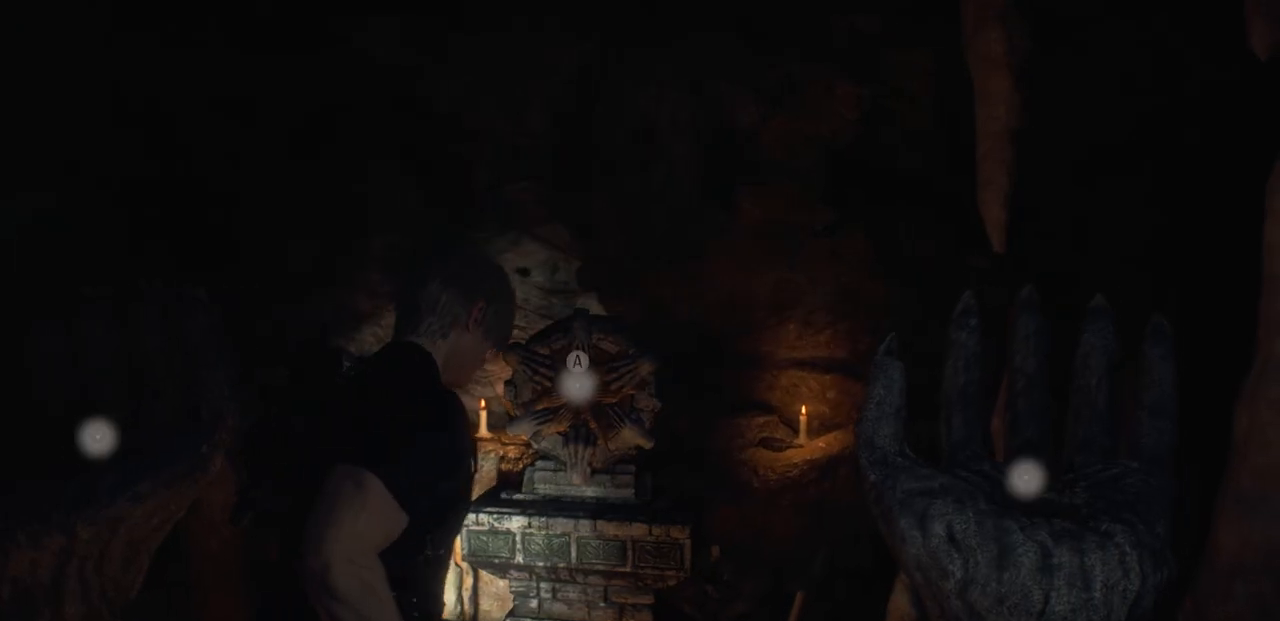
{"buttons": [], "left_stick": "down", "right_stick": "center", "events": [[317, "left_stick", "down"]]}
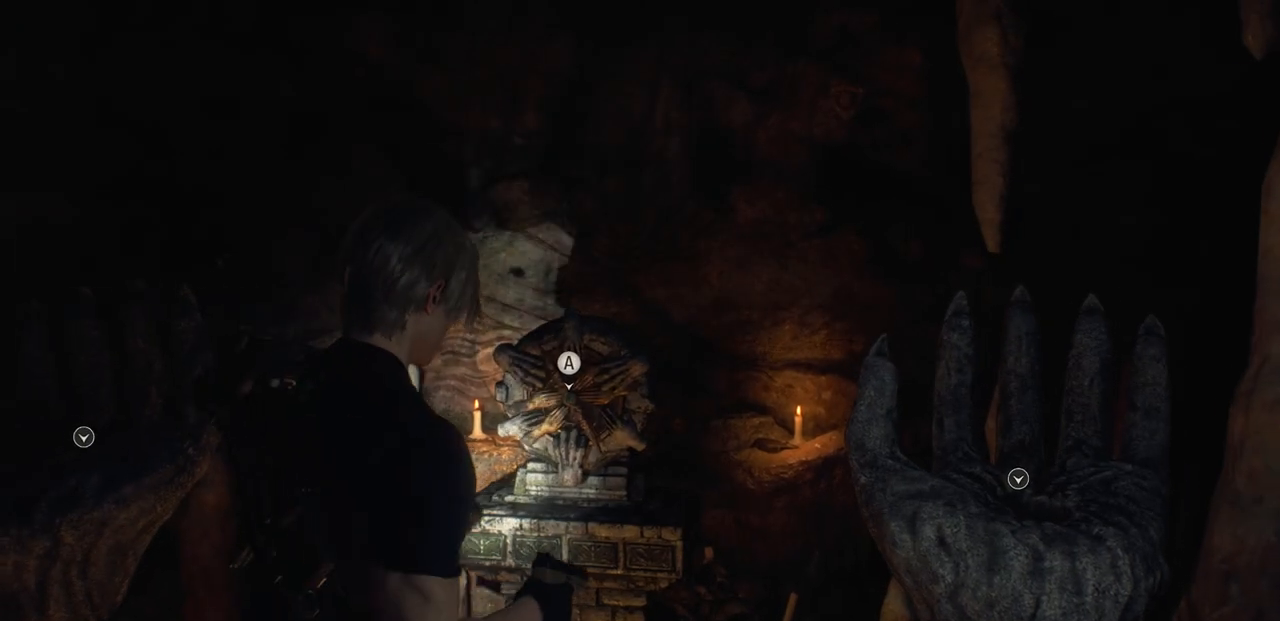
{"buttons": ["L2"], "left_stick": "center", "right_stick": "center", "events": [[400, "L2", "down"], [500, "left_stick", "center"]]}
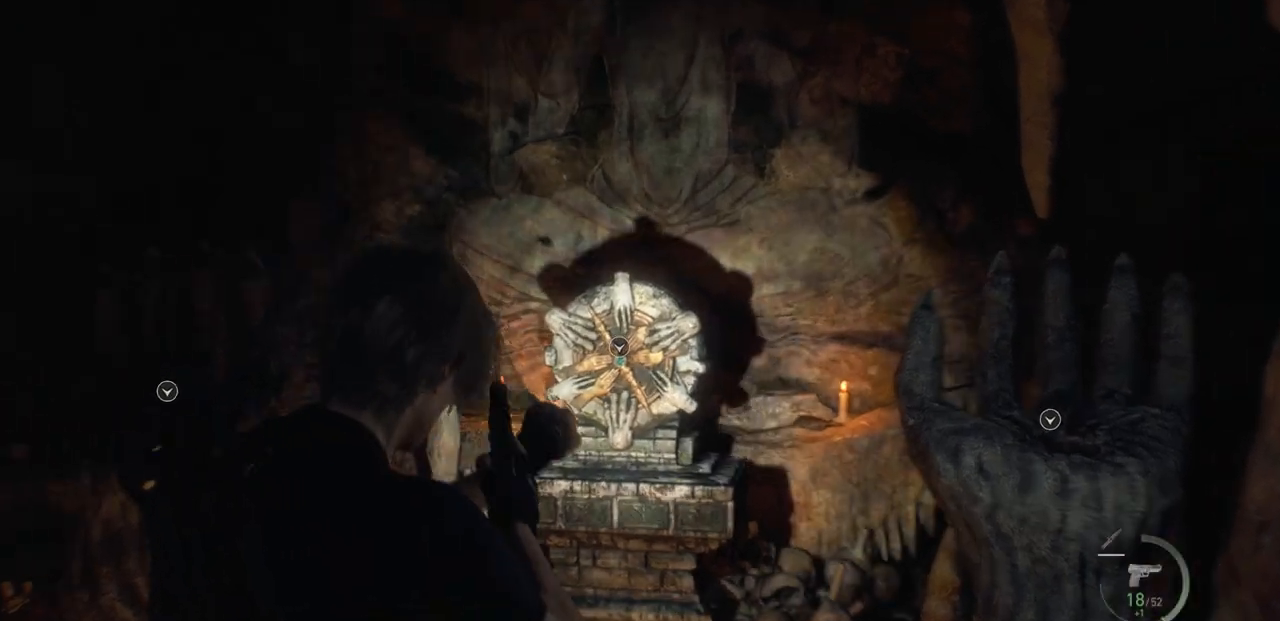
{"buttons": ["L2"], "left_stick": "center", "right_stick": "center", "events": []}